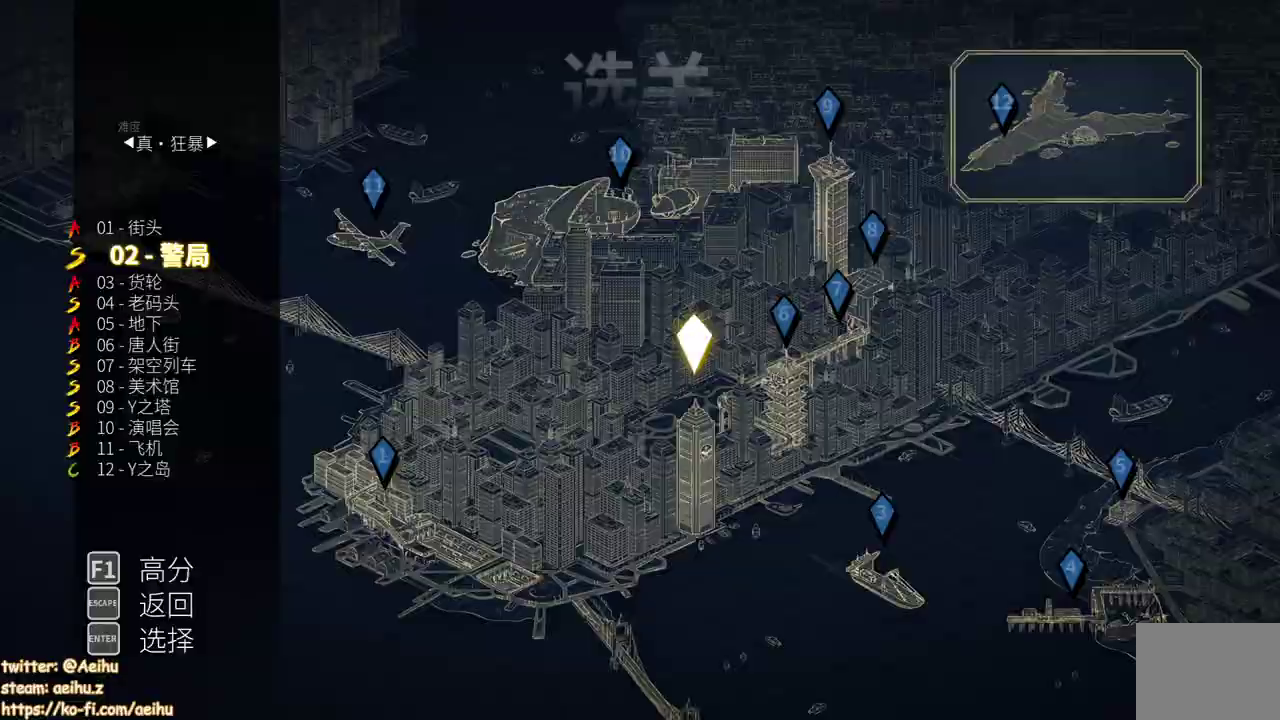
Gameplay with a controller (PlayStation layout); each line is a JSON object with the inputs held at the frame after it. "events" lists button and stick changes between this image and that frame as [ms after this image, input, new state], when the widget could be followed in between. Not read: L3 R3 left_stick right_stick.
{"buttons": ["CROSS"], "events": [[117, "CROSS", "down"], [233, "CROSS", "up"], [317, "CROSS", "down"], [433, "CROSS", "up"], [500, "CROSS", "down"]]}
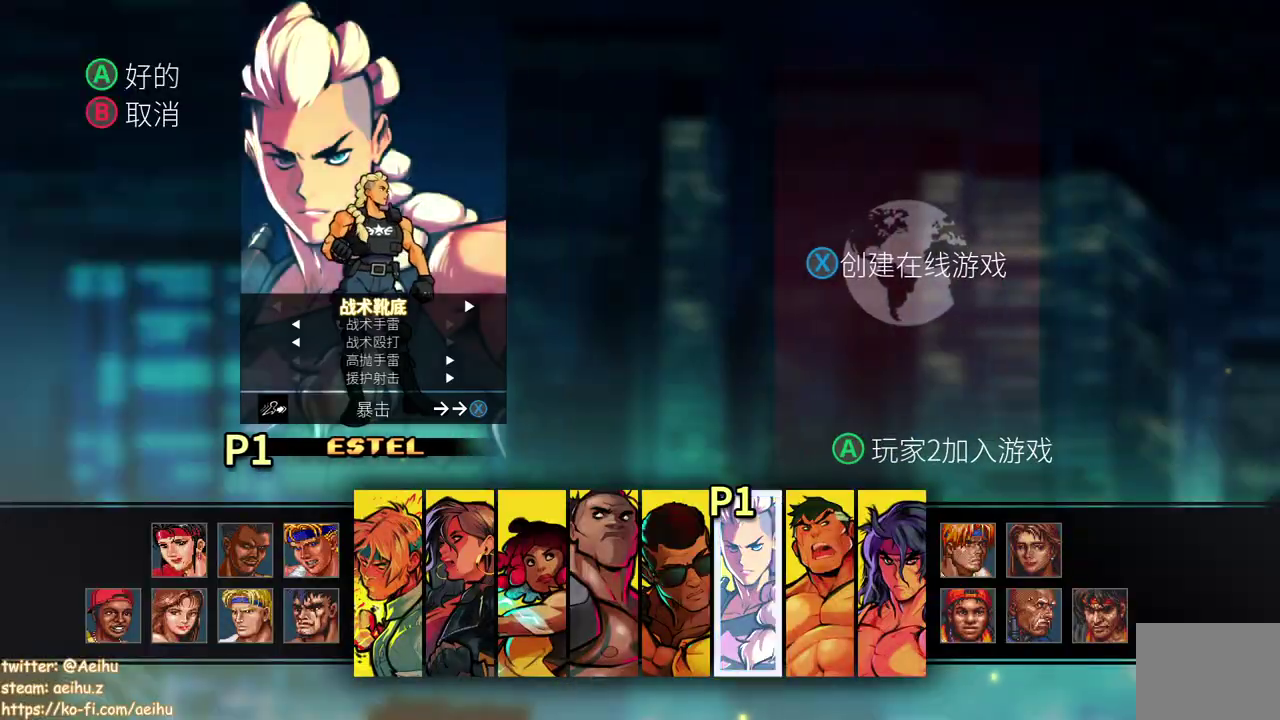
{"buttons": ["TRIANGLE"], "events": [[50, "CROSS", "up"], [117, "CROSS", "down"], [200, "CROSS", "up"], [283, "CROSS", "down"], [367, "CROSS", "up"], [483, "TRIANGLE", "down"]]}
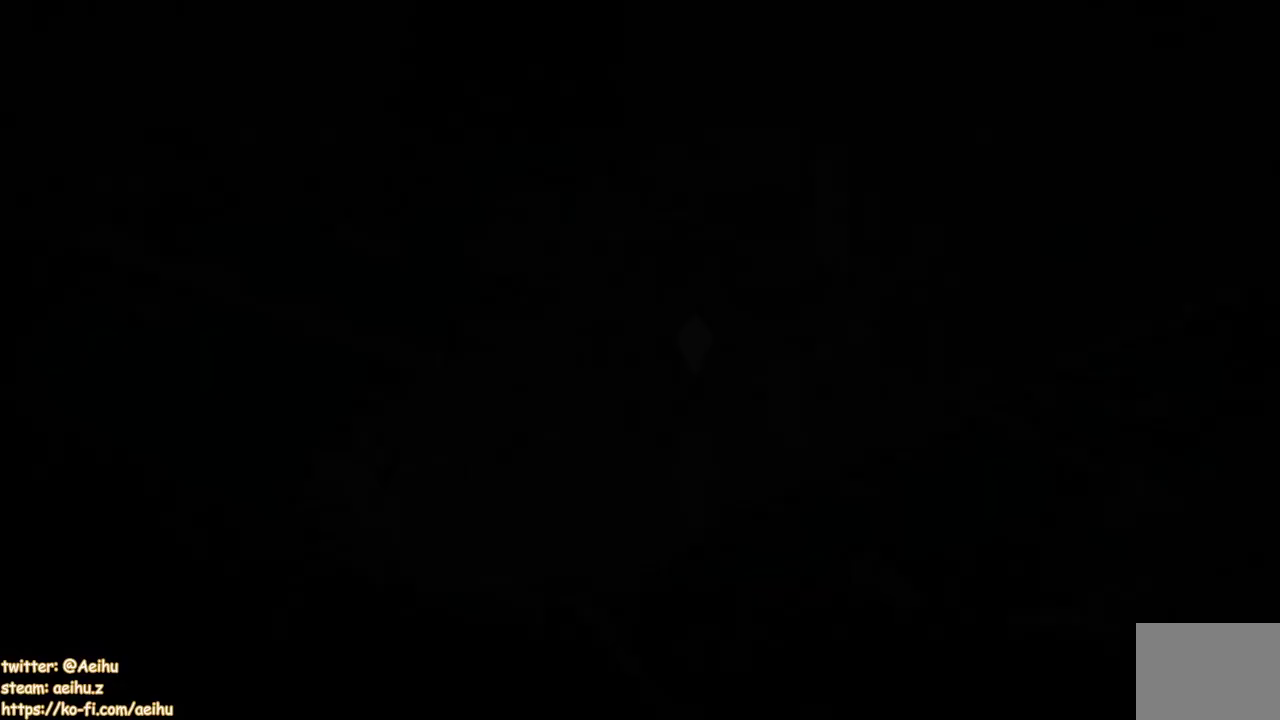
{"buttons": ["TRIANGLE"], "events": [[83, "TRIANGLE", "up"], [200, "CROSS", "down"], [217, "SQUARE", "down"], [317, "CROSS", "up"], [317, "SQUARE", "up"], [400, "TRIANGLE", "down"]]}
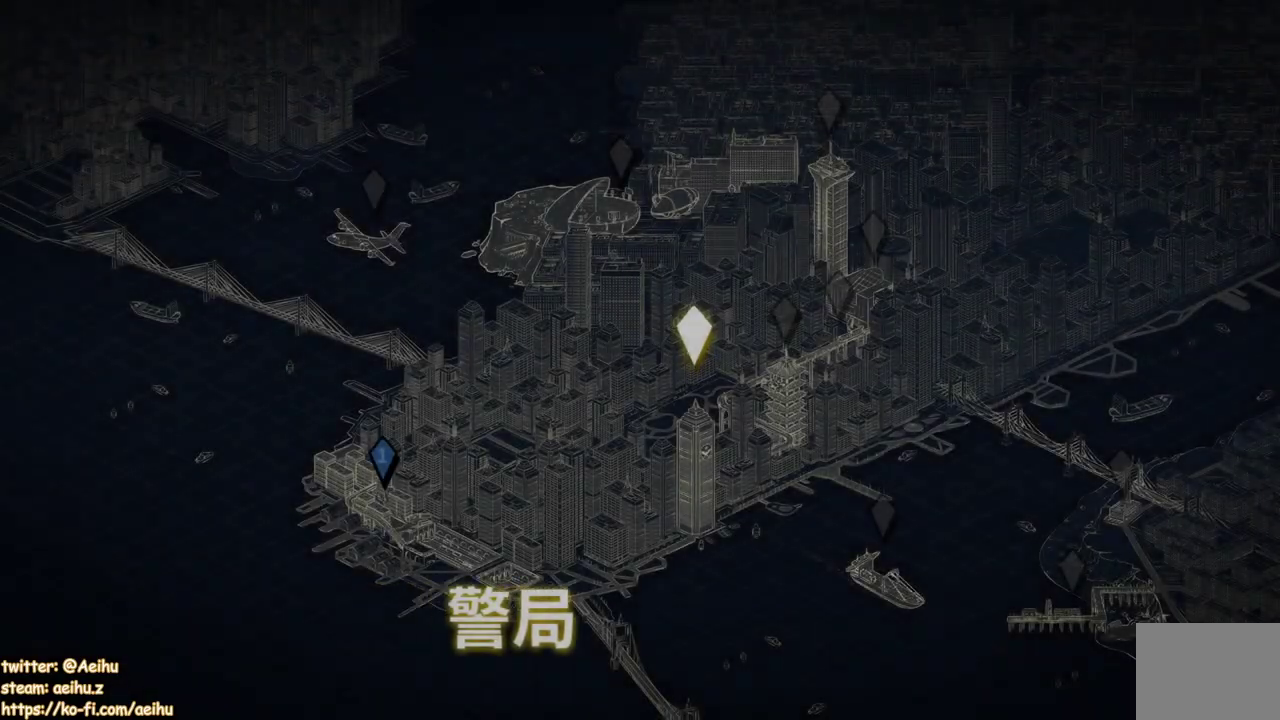
{"buttons": [], "events": [[33, "TRIANGLE", "up"], [133, "CROSS", "down"], [167, "SQUARE", "down"], [267, "CROSS", "up"], [267, "SQUARE", "up"], [317, "TRIANGLE", "down"], [433, "TRIANGLE", "up"]]}
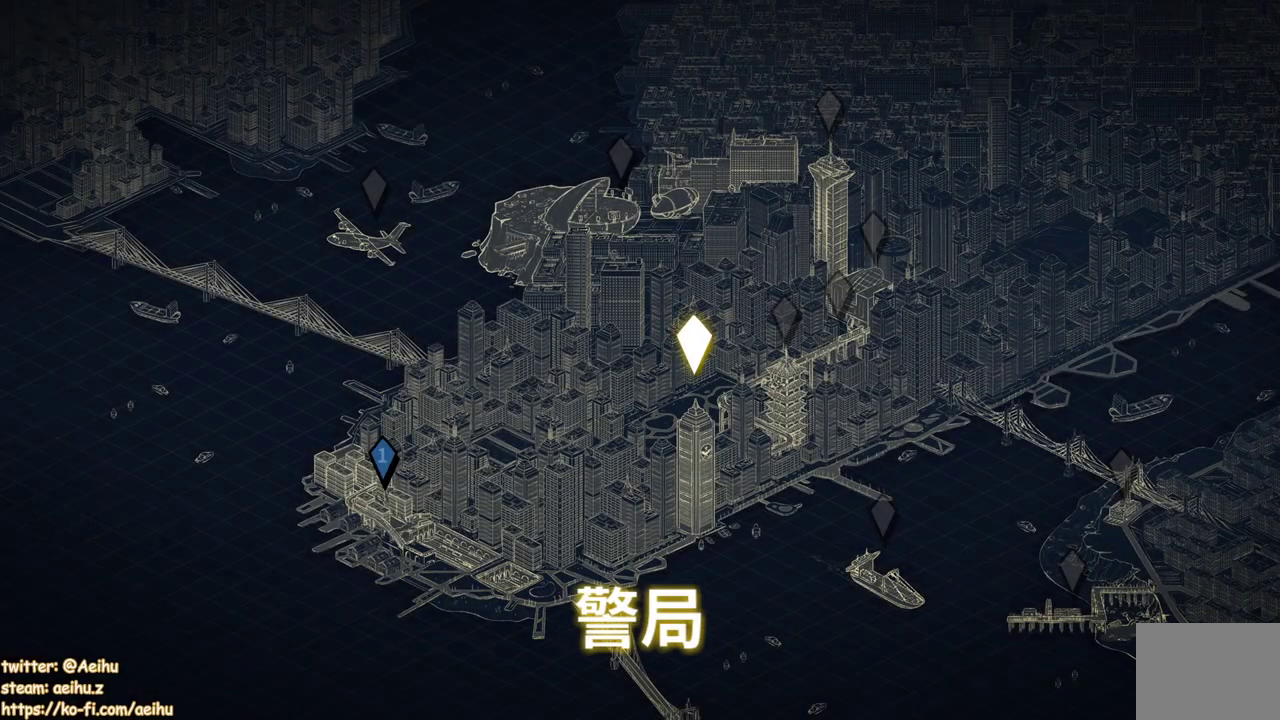
{"buttons": ["CROSS", "SQUARE"], "events": [[33, "CROSS", "down"], [33, "SQUARE", "down"], [150, "CROSS", "up"], [150, "SQUARE", "up"], [217, "TRIANGLE", "down"], [317, "TRIANGLE", "up"], [433, "CROSS", "down"], [450, "SQUARE", "down"]]}
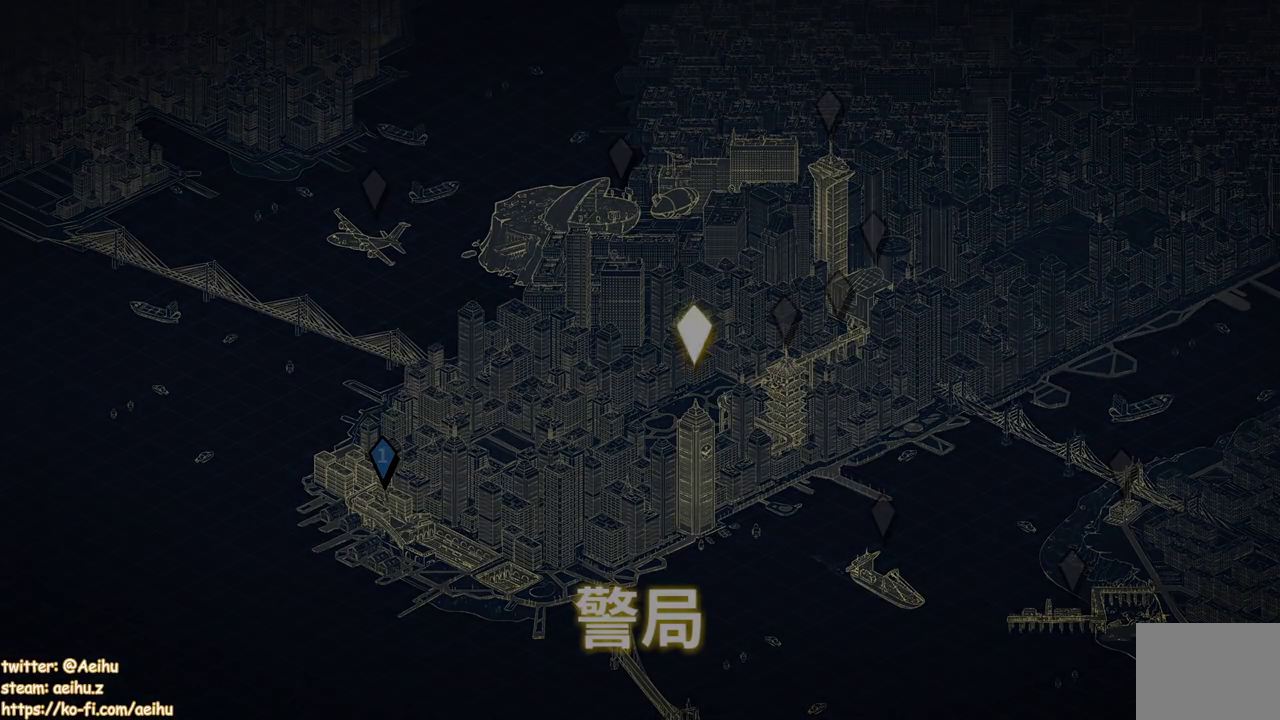
{"buttons": ["TRIANGLE", "R1"], "events": [[50, "CROSS", "up"], [50, "SQUARE", "up"], [133, "TRIANGLE", "down"], [217, "TRIANGLE", "up"], [300, "CROSS", "down"], [300, "SQUARE", "down"], [417, "CROSS", "up"], [417, "SQUARE", "up"], [483, "TRIANGLE", "down"], [500, "R1", "down"]]}
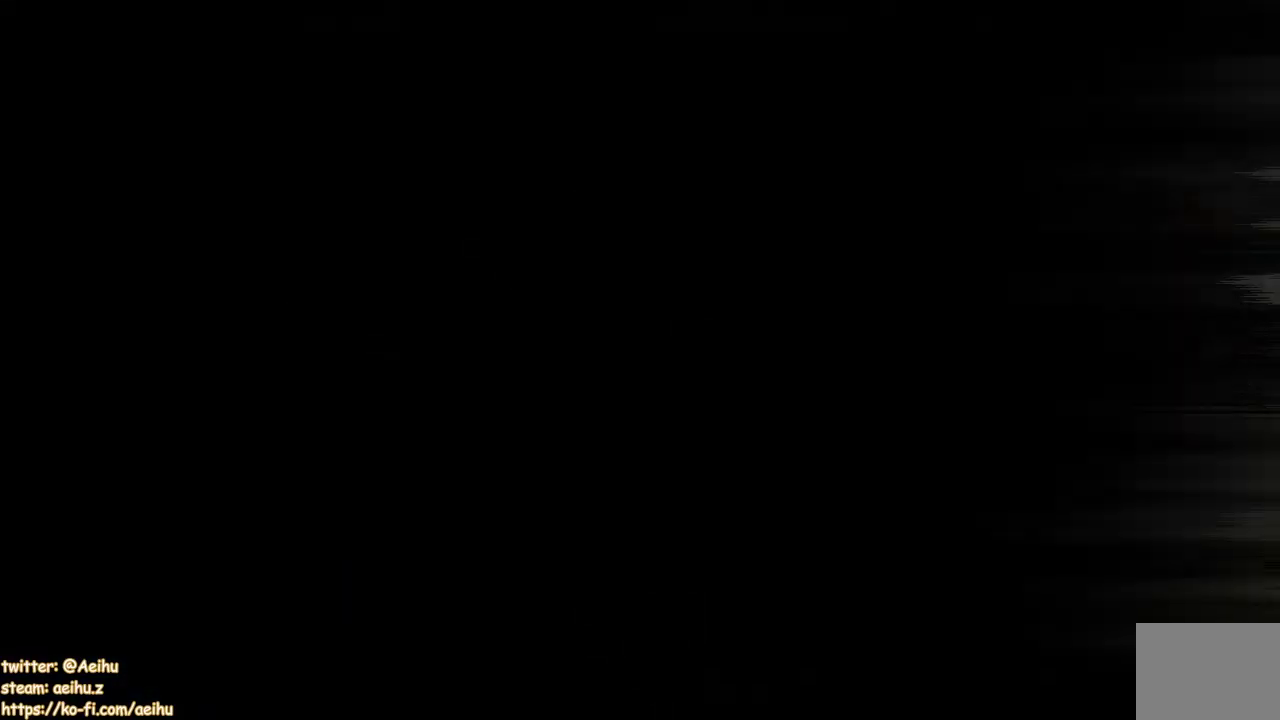
{"buttons": ["DPAD_RIGHT"], "events": [[67, "R1", "up"], [117, "TRIANGLE", "up"], [317, "DPAD_RIGHT", "down"]]}
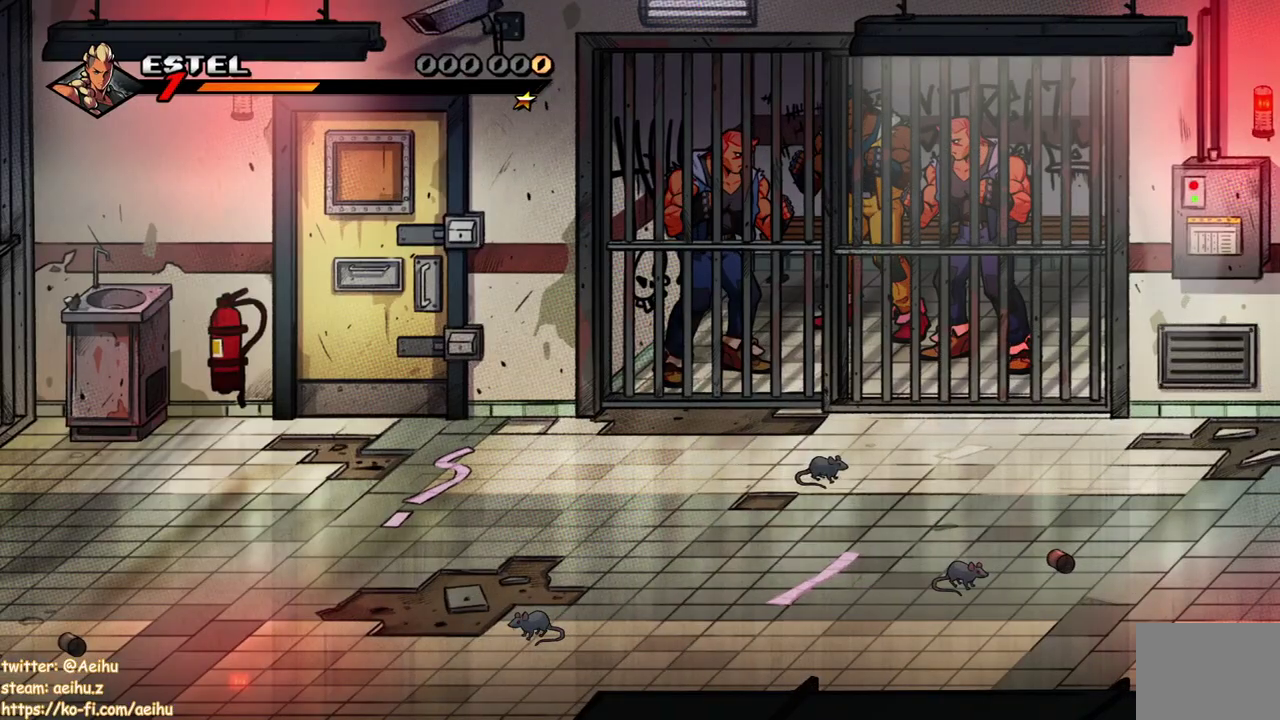
{"buttons": ["DPAD_RIGHT"], "events": [[83, "DPAD_RIGHT", "up"], [350, "DPAD_RIGHT", "down"]]}
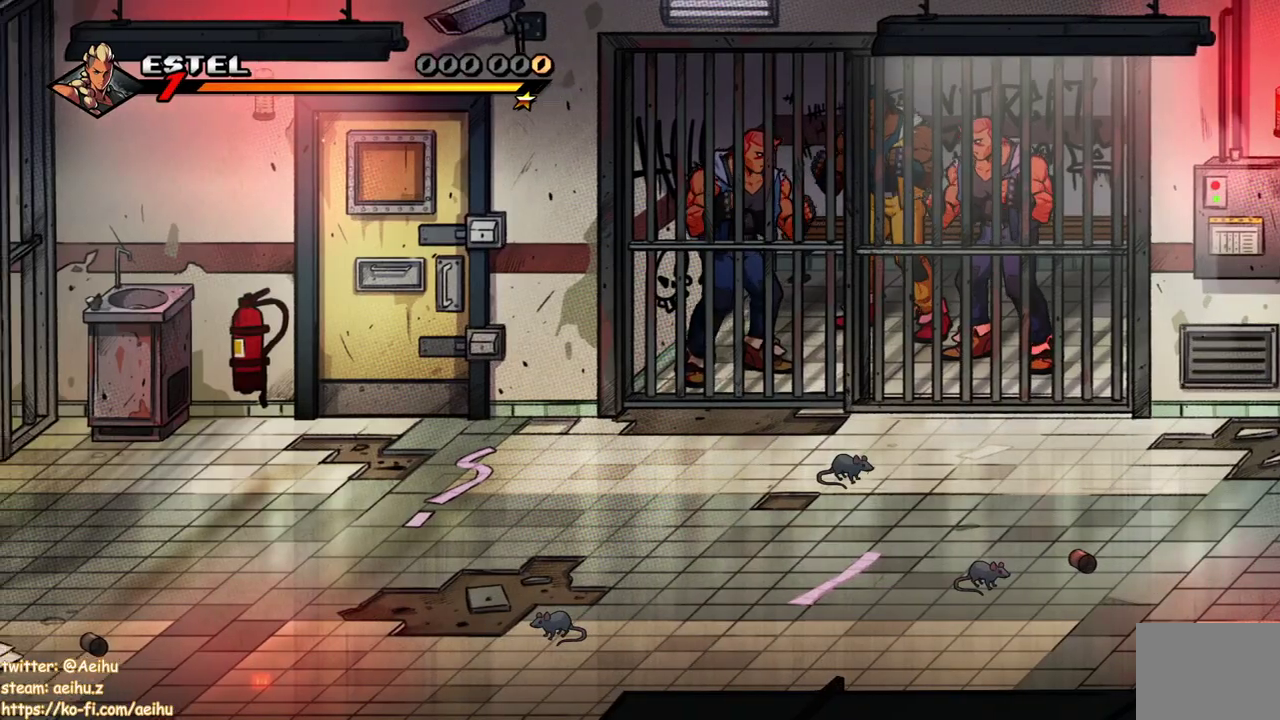
{"buttons": [], "events": [[417, "DPAD_RIGHT", "up"]]}
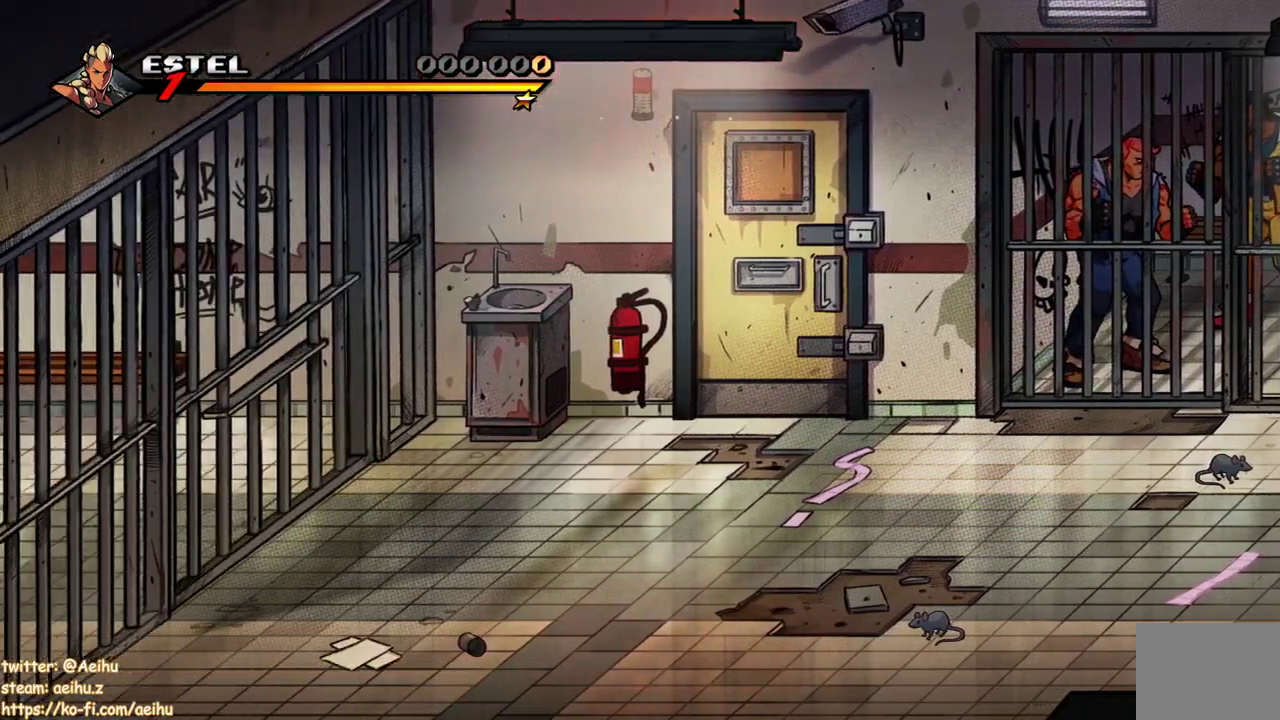
{"buttons": [], "events": []}
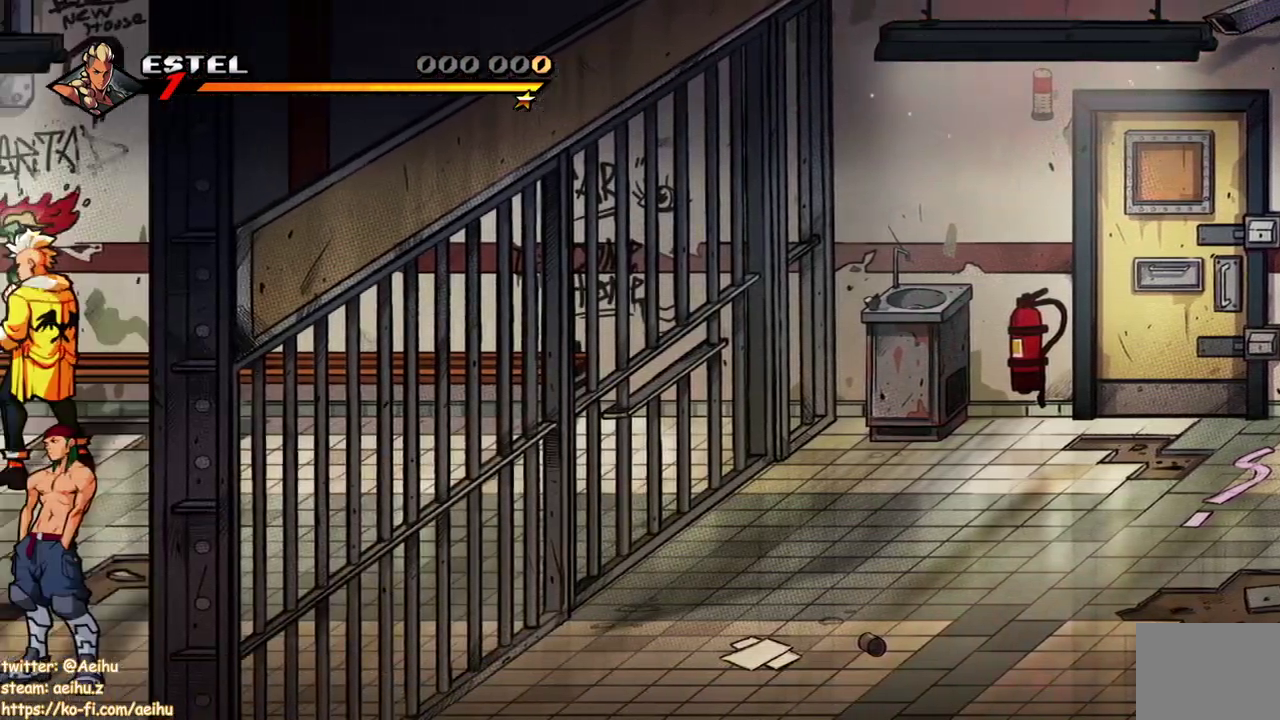
{"buttons": [], "events": []}
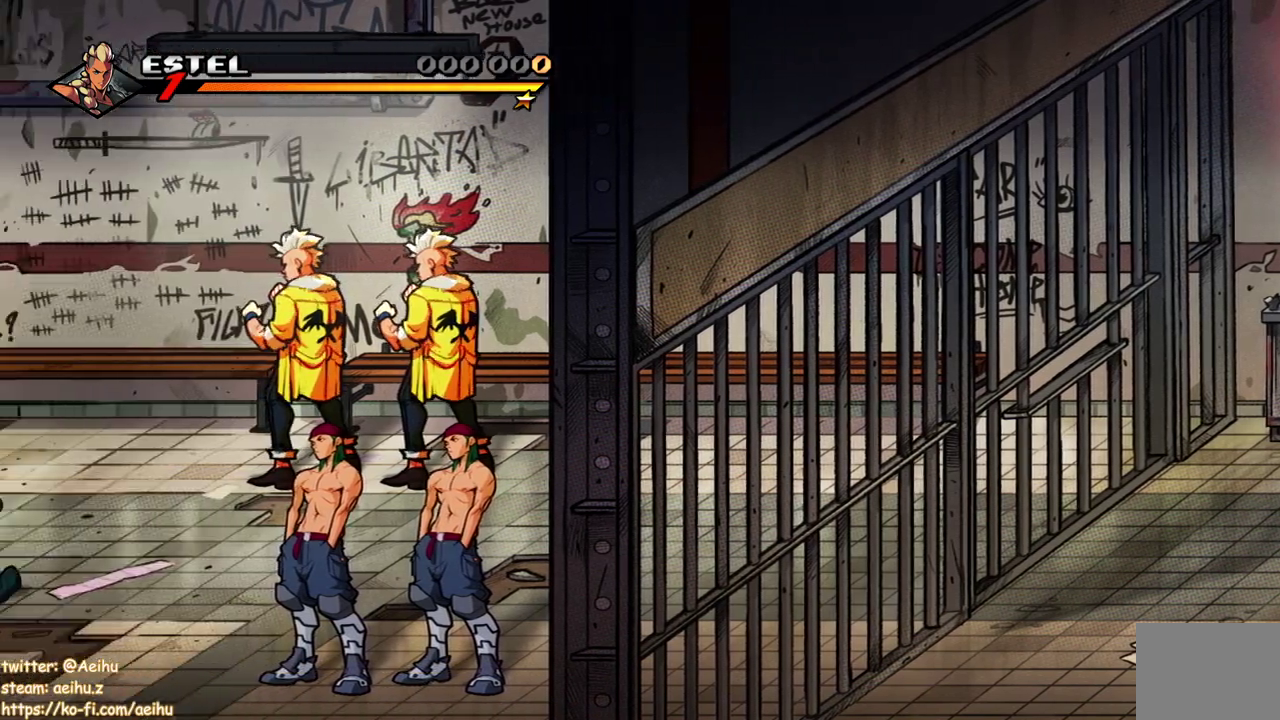
{"buttons": [], "events": []}
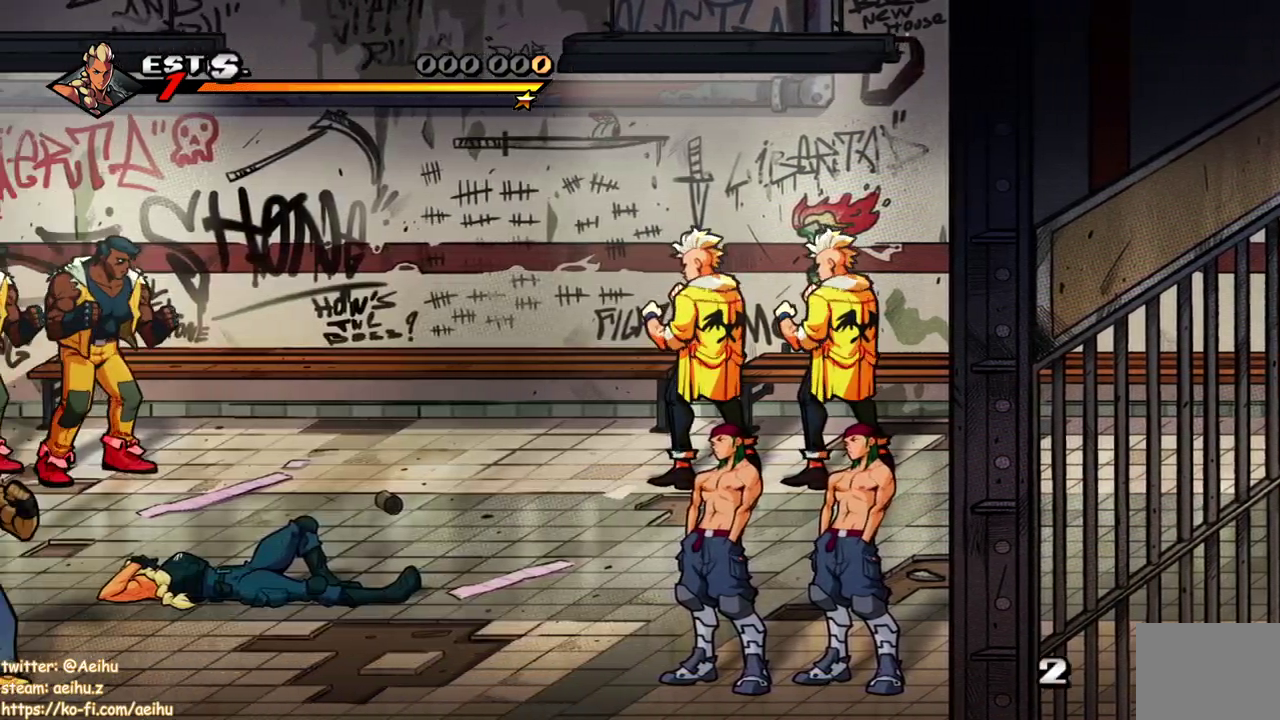
{"buttons": ["DPAD_LEFT"], "events": [[100, "DPAD_LEFT", "down"]]}
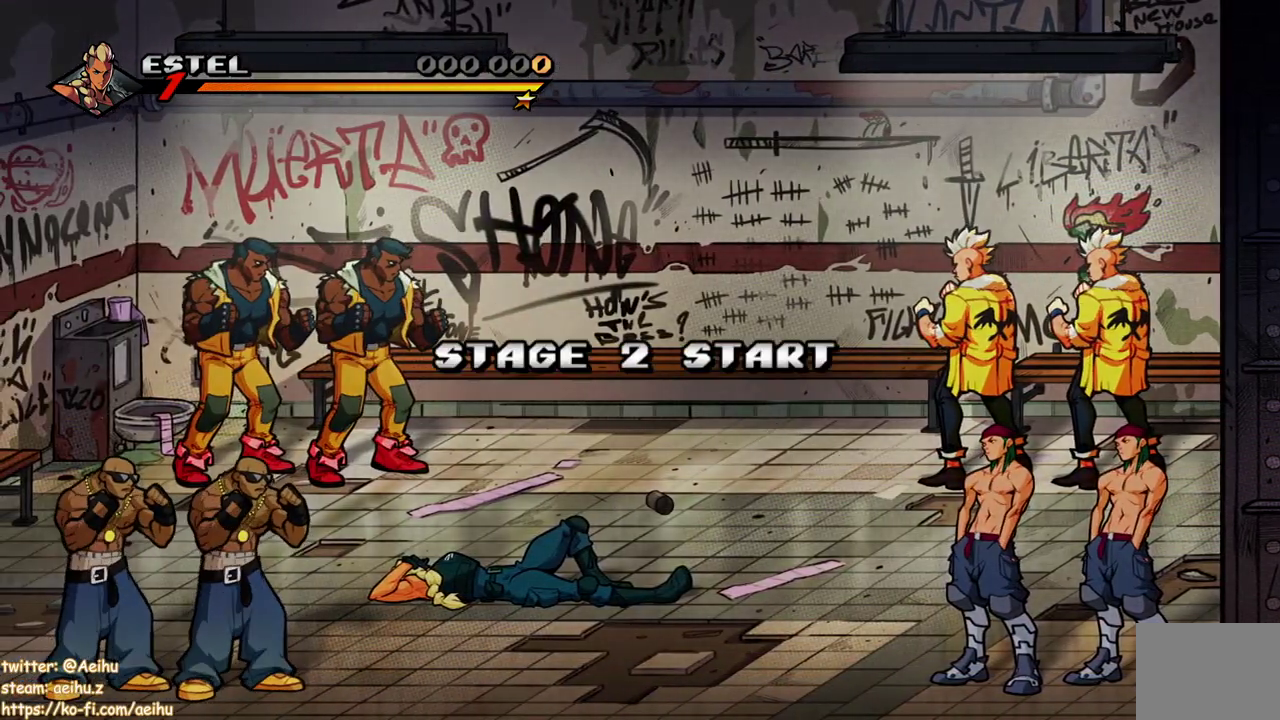
{"buttons": ["DPAD_LEFT"], "events": []}
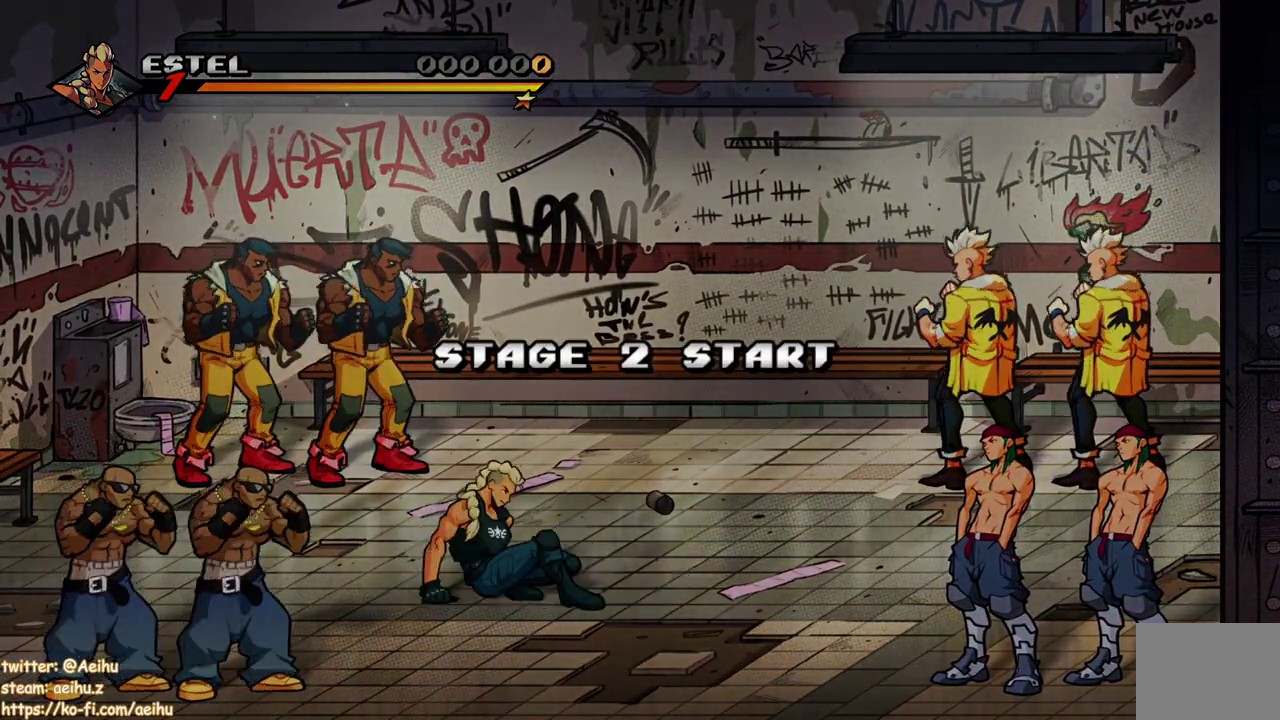
{"buttons": ["SQUARE", "DPAD_LEFT"], "events": [[467, "SQUARE", "down"]]}
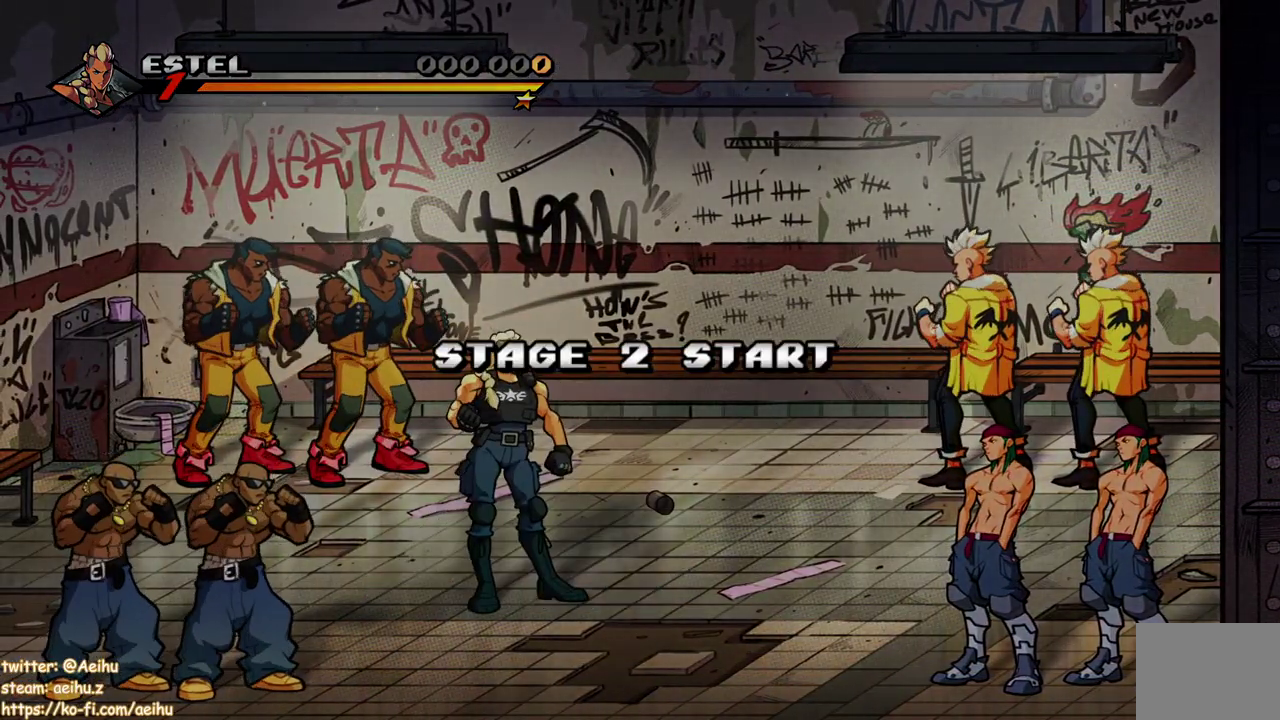
{"buttons": ["SQUARE", "DPAD_LEFT"], "events": []}
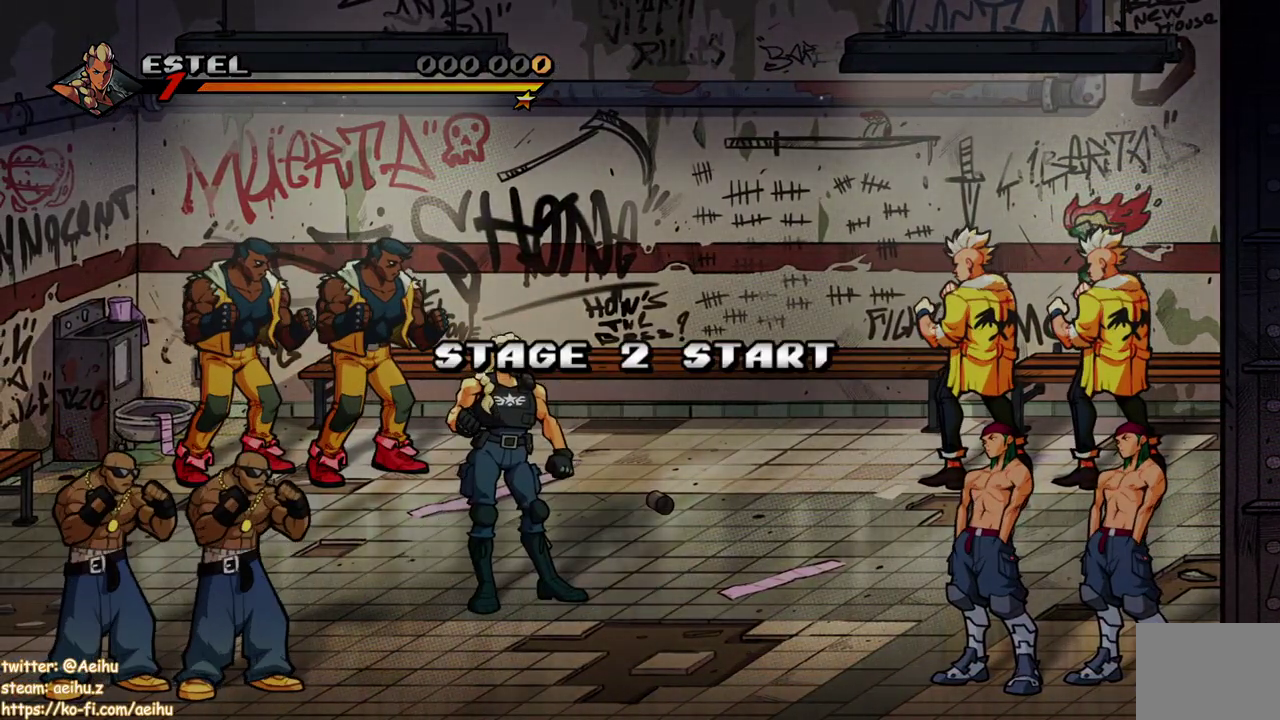
{"buttons": ["DPAD_LEFT"], "events": [[400, "SQUARE", "up"]]}
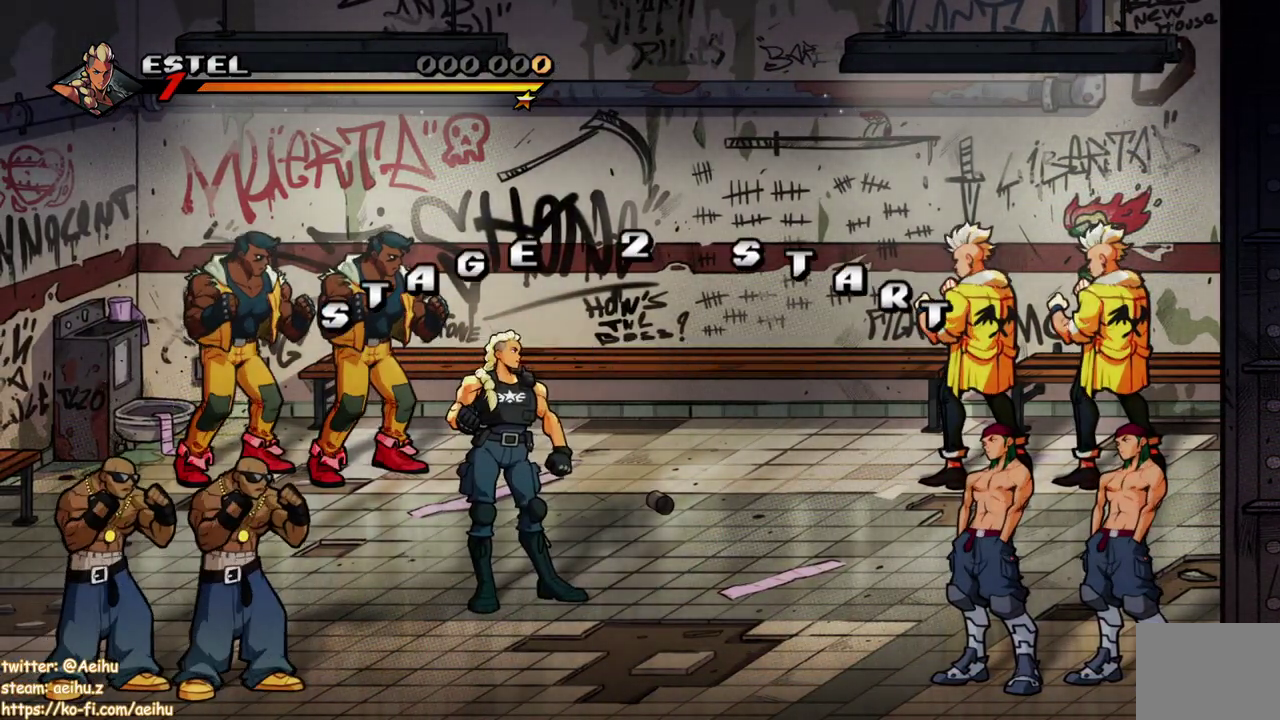
{"buttons": ["DPAD_LEFT"], "events": []}
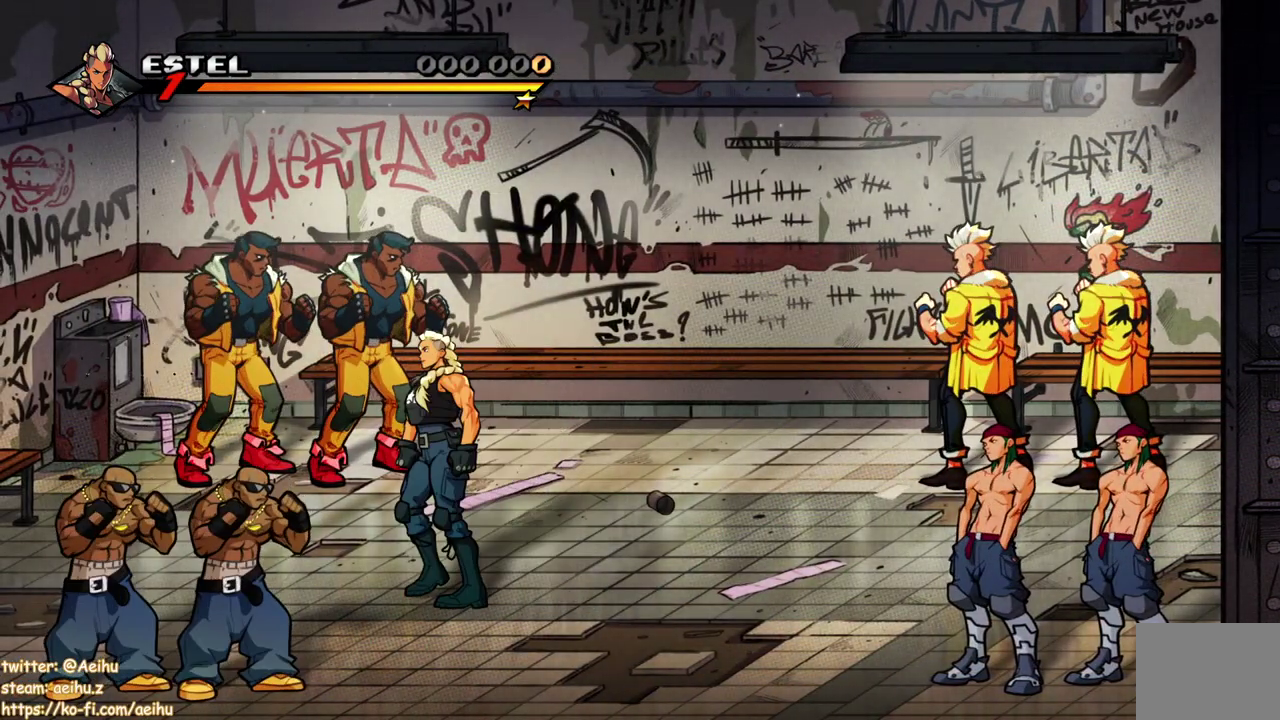
{"buttons": [], "events": [[250, "DPAD_UP", "down"], [400, "SQUARE", "down"], [450, "DPAD_UP", "up"], [467, "DPAD_LEFT", "up"], [500, "SQUARE", "up"]]}
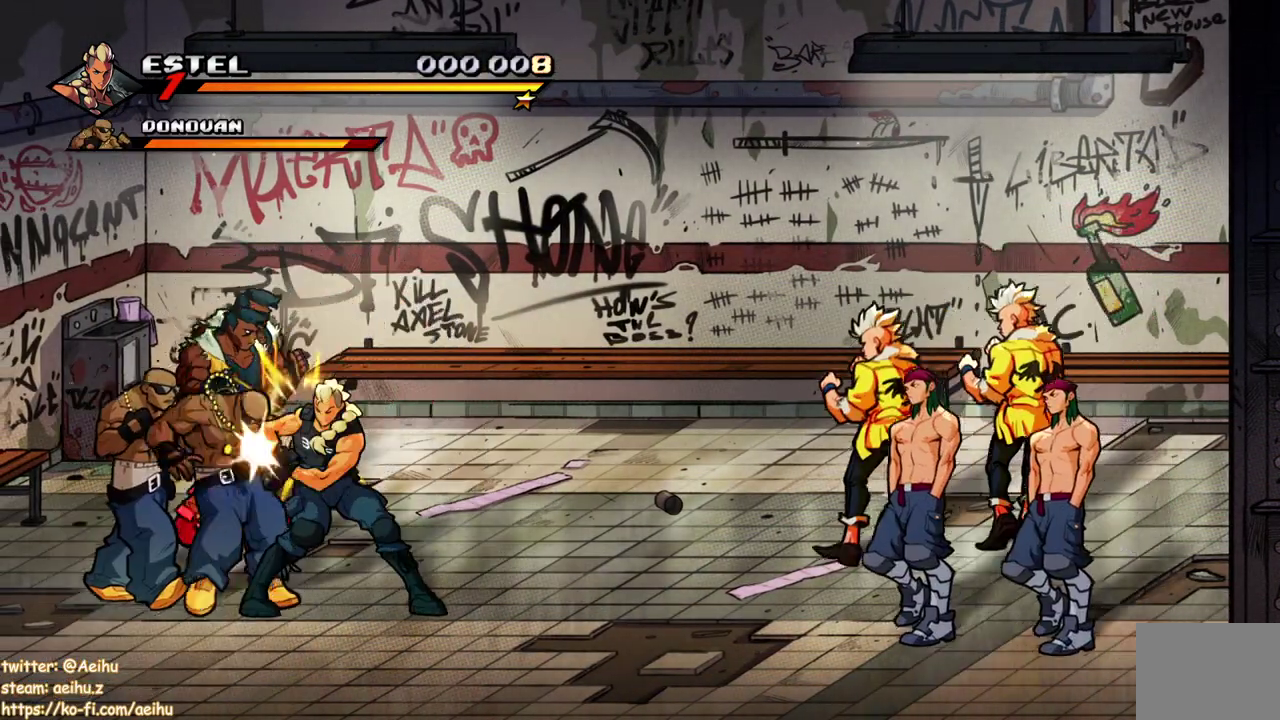
{"buttons": ["SQUARE"], "events": [[67, "SQUARE", "down"], [133, "SQUARE", "up"], [183, "SQUARE", "down"], [267, "SQUARE", "up"], [333, "SQUARE", "down"], [417, "SQUARE", "up"], [467, "SQUARE", "down"]]}
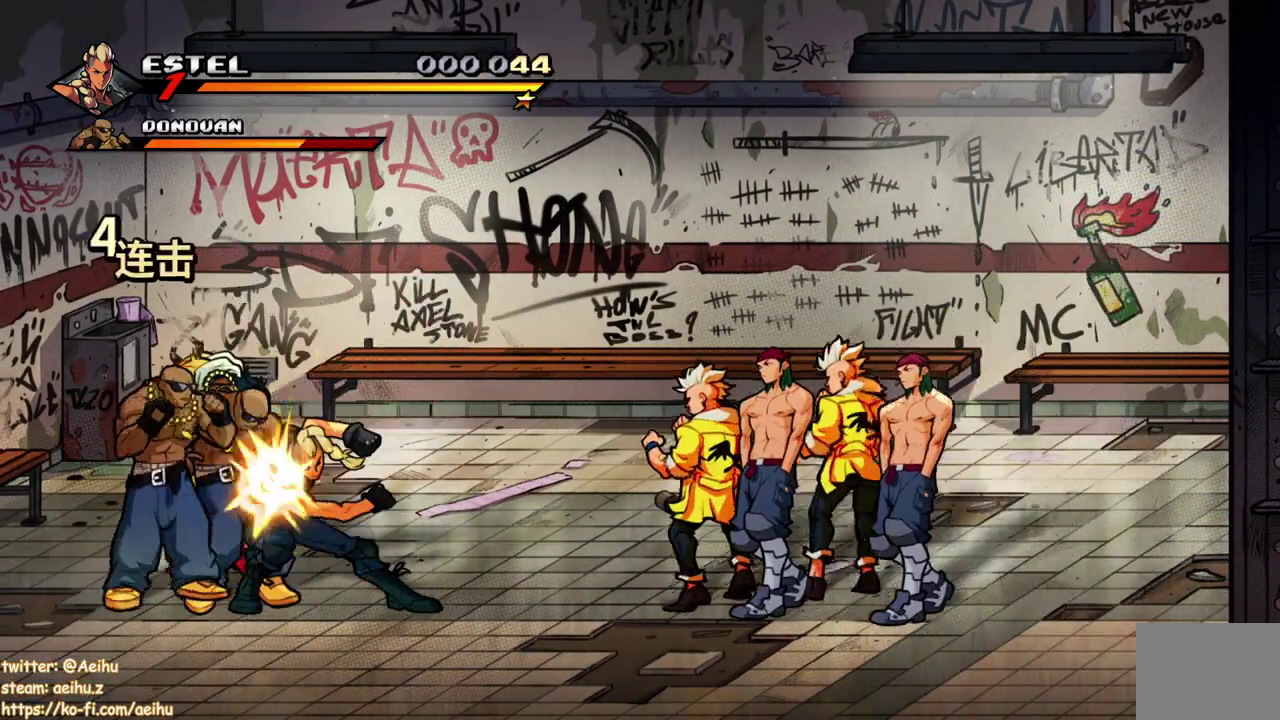
{"buttons": [], "events": [[67, "SQUARE", "up"], [217, "SQUARE", "down"], [367, "SQUARE", "up"]]}
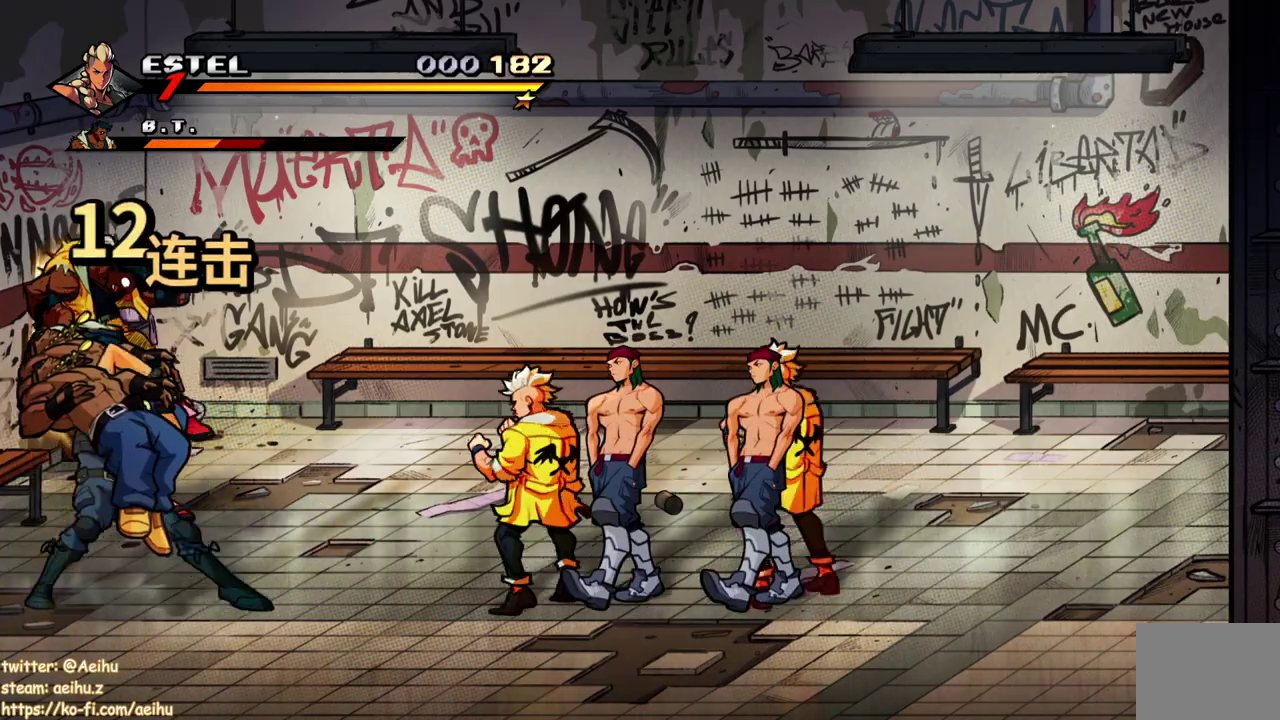
{"buttons": ["R2"], "events": [[100, "DPAD_LEFT", "down"], [333, "DPAD_LEFT", "up"], [333, "R2", "down"]]}
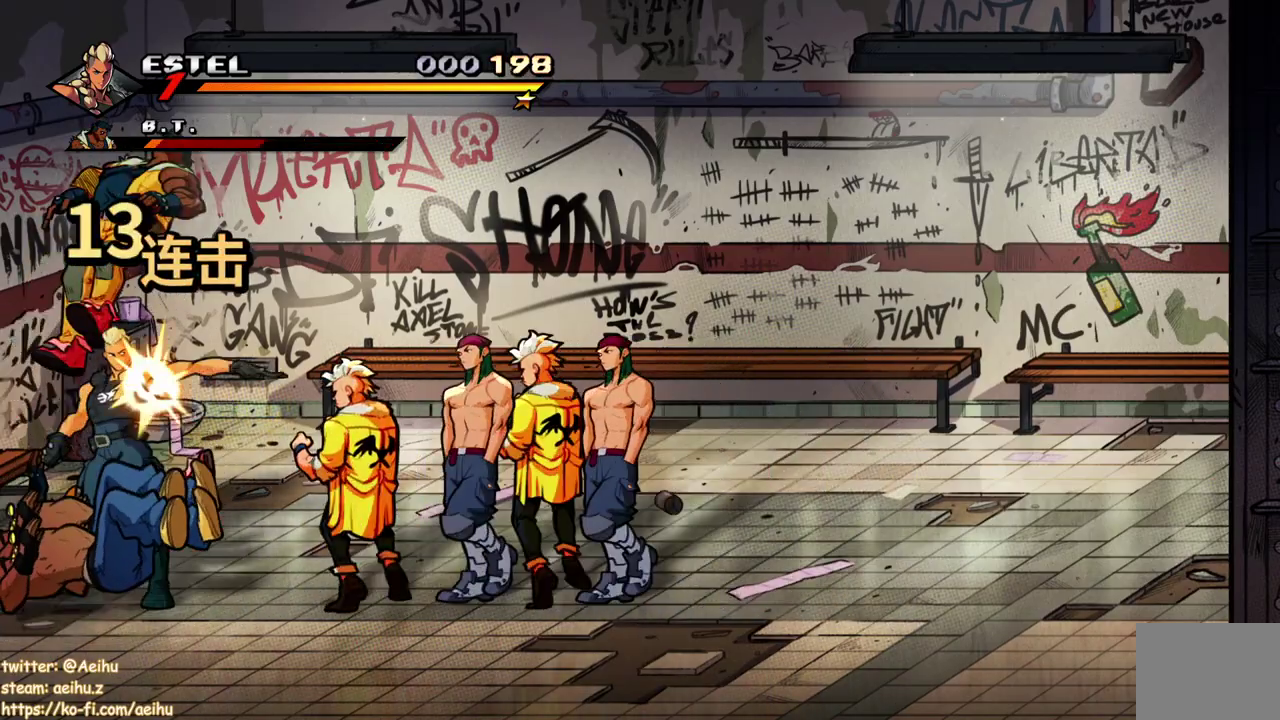
{"buttons": ["R2"], "events": [[50, "R2", "up"], [350, "R2", "down"]]}
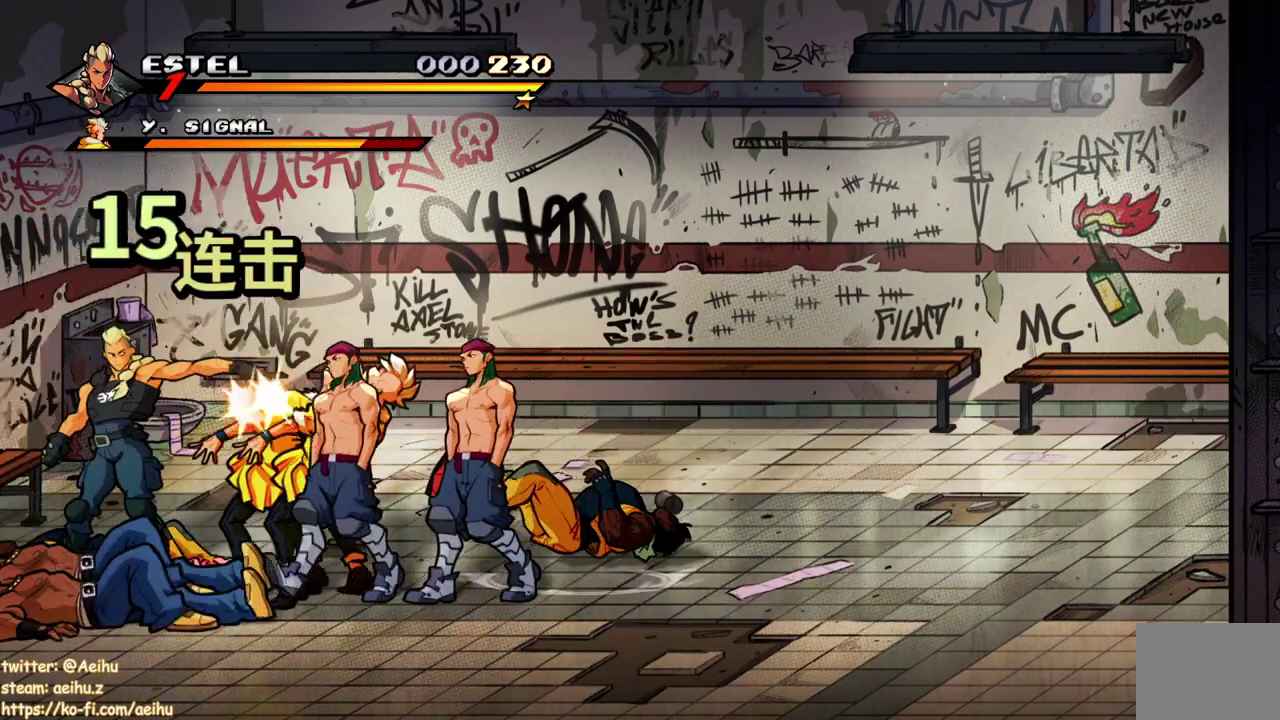
{"buttons": [], "events": [[33, "R2", "up"], [183, "TRIANGLE", "down"], [267, "TRIANGLE", "up"], [333, "TRIANGLE", "down"], [467, "TRIANGLE", "up"]]}
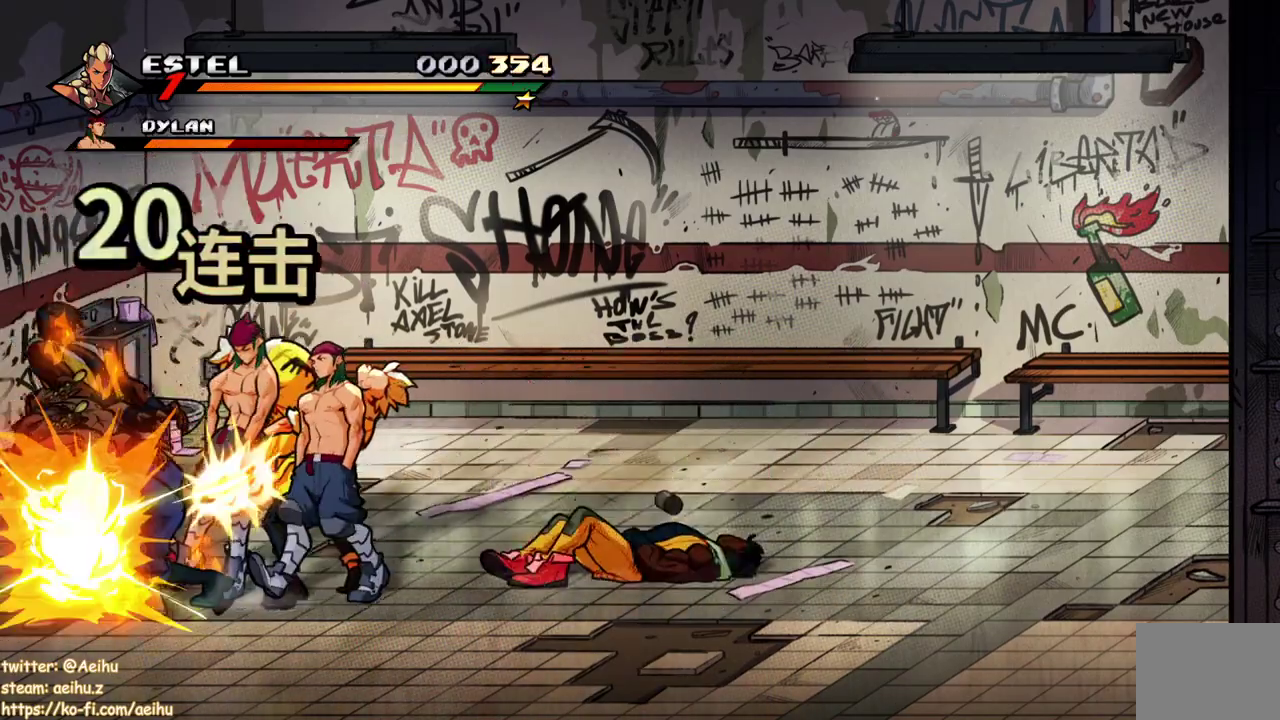
{"buttons": ["SQUARE", "DPAD_RIGHT"], "events": [[200, "DPAD_RIGHT", "down"], [267, "DPAD_RIGHT", "up"], [317, "DPAD_RIGHT", "down"], [350, "SQUARE", "down"]]}
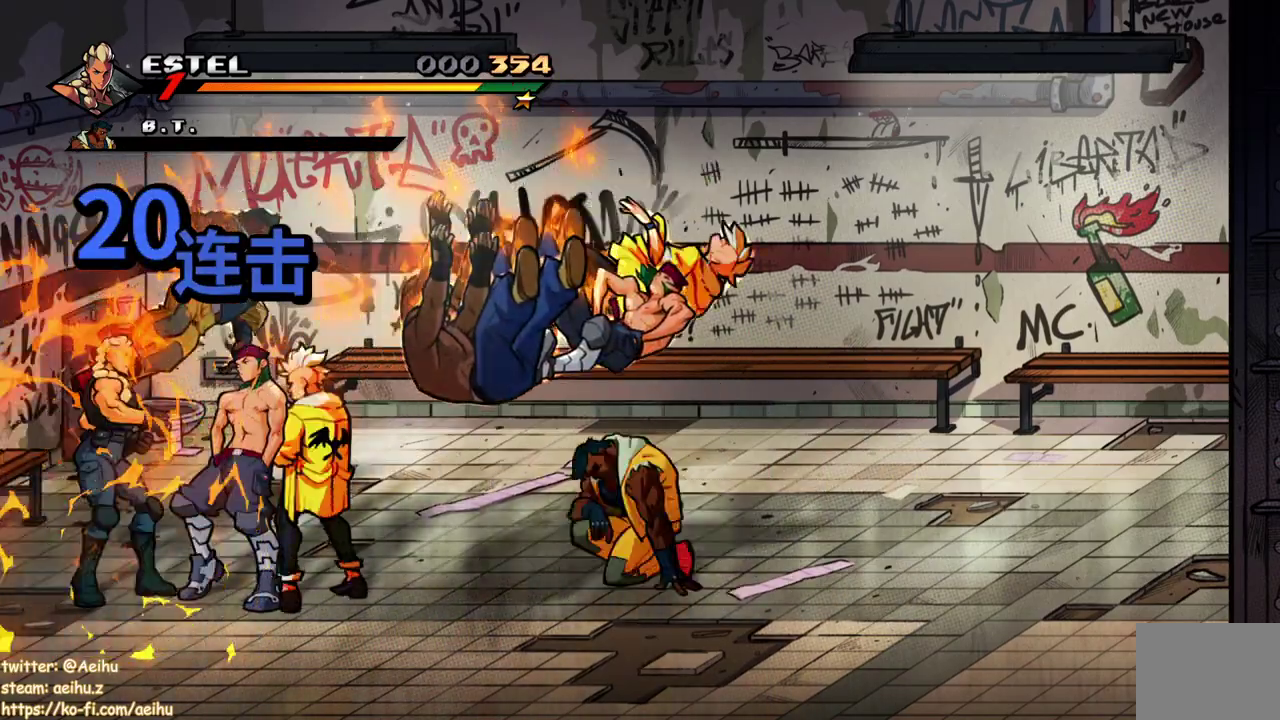
{"buttons": ["SQUARE", "DPAD_RIGHT"], "events": [[67, "DPAD_RIGHT", "up"], [433, "DPAD_RIGHT", "down"]]}
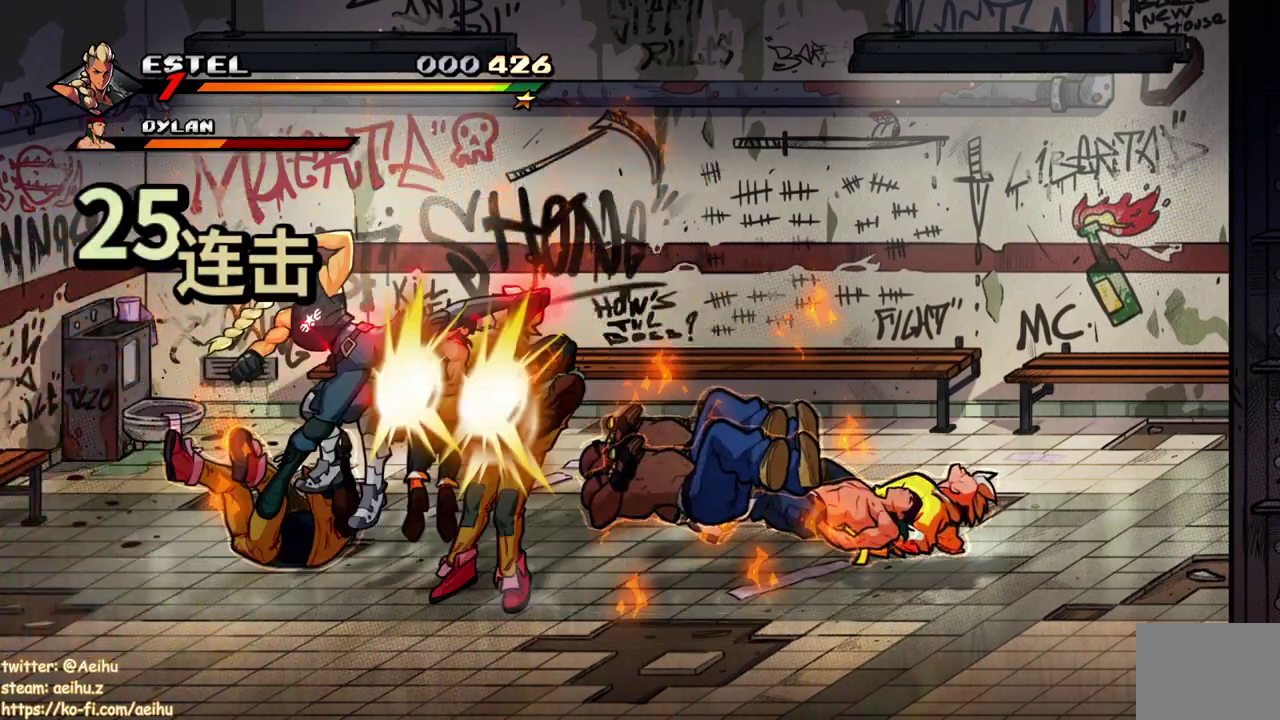
{"buttons": ["SQUARE"], "events": [[100, "DPAD_RIGHT", "up"]]}
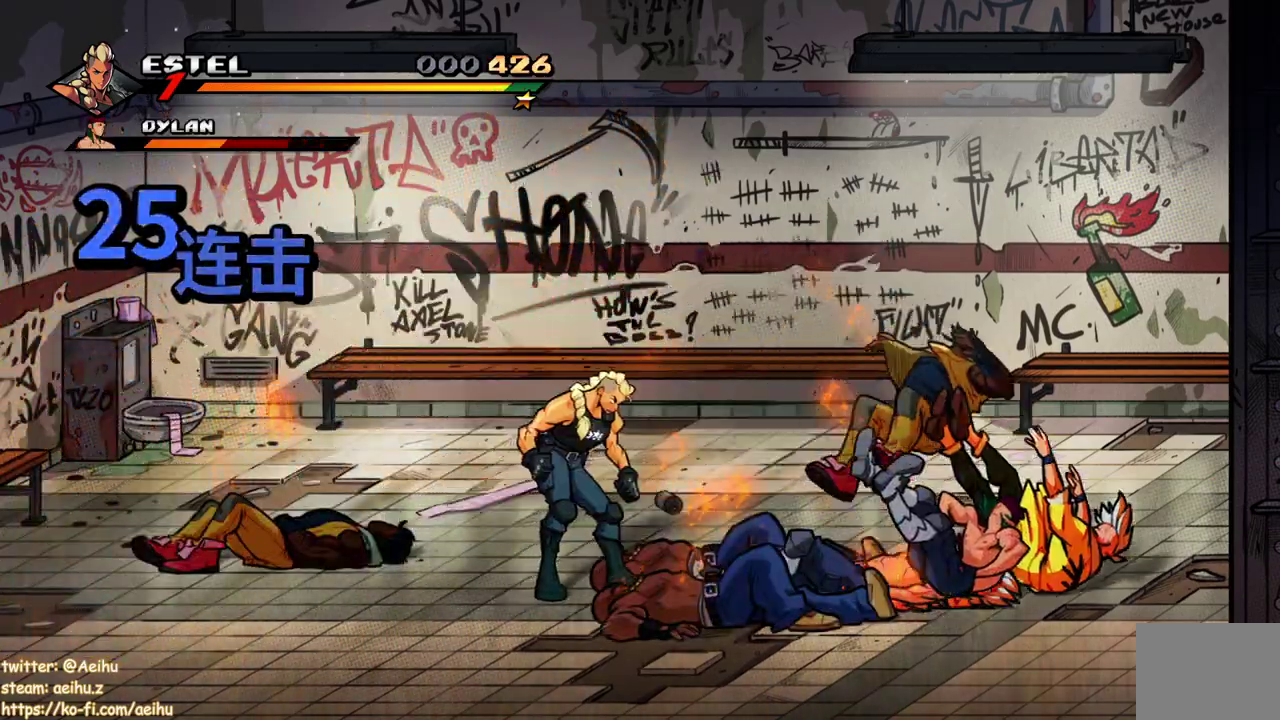
{"buttons": [], "events": [[67, "DPAD_RIGHT", "down"], [233, "SQUARE", "up"], [267, "DPAD_RIGHT", "up"]]}
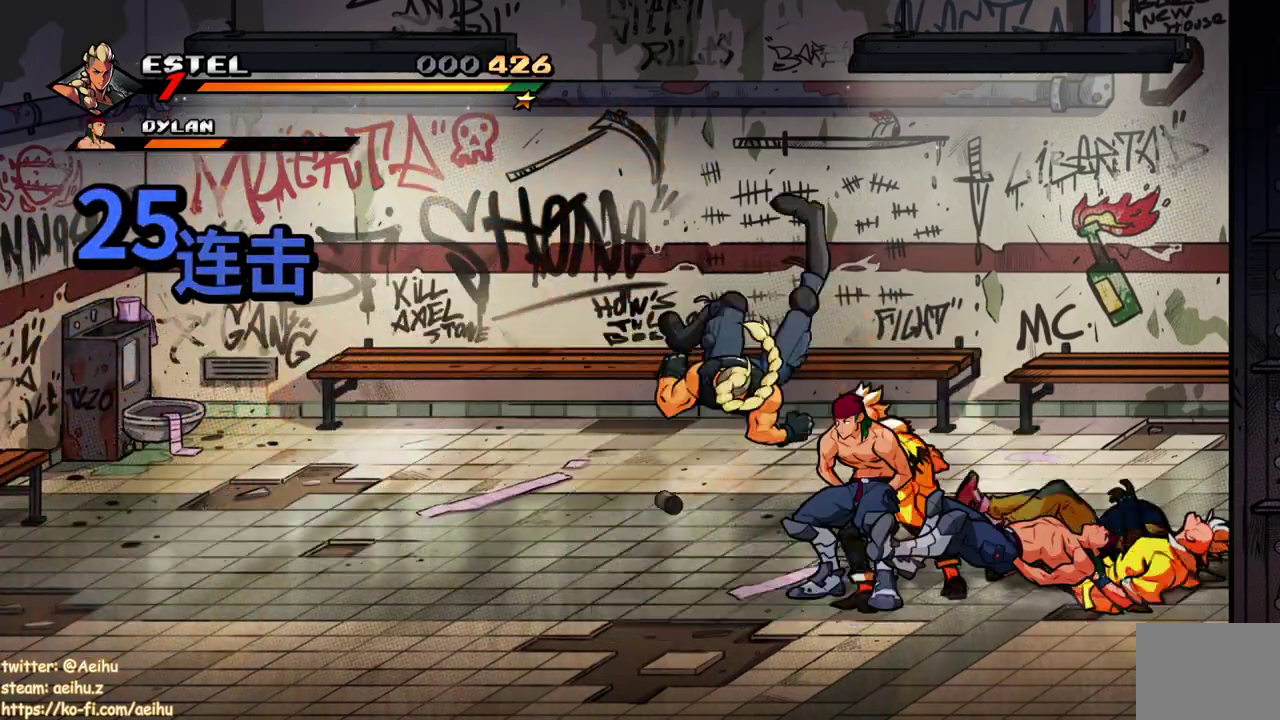
{"buttons": ["TRIANGLE", "DPAD_RIGHT"], "events": [[233, "DPAD_RIGHT", "down"], [500, "TRIANGLE", "down"]]}
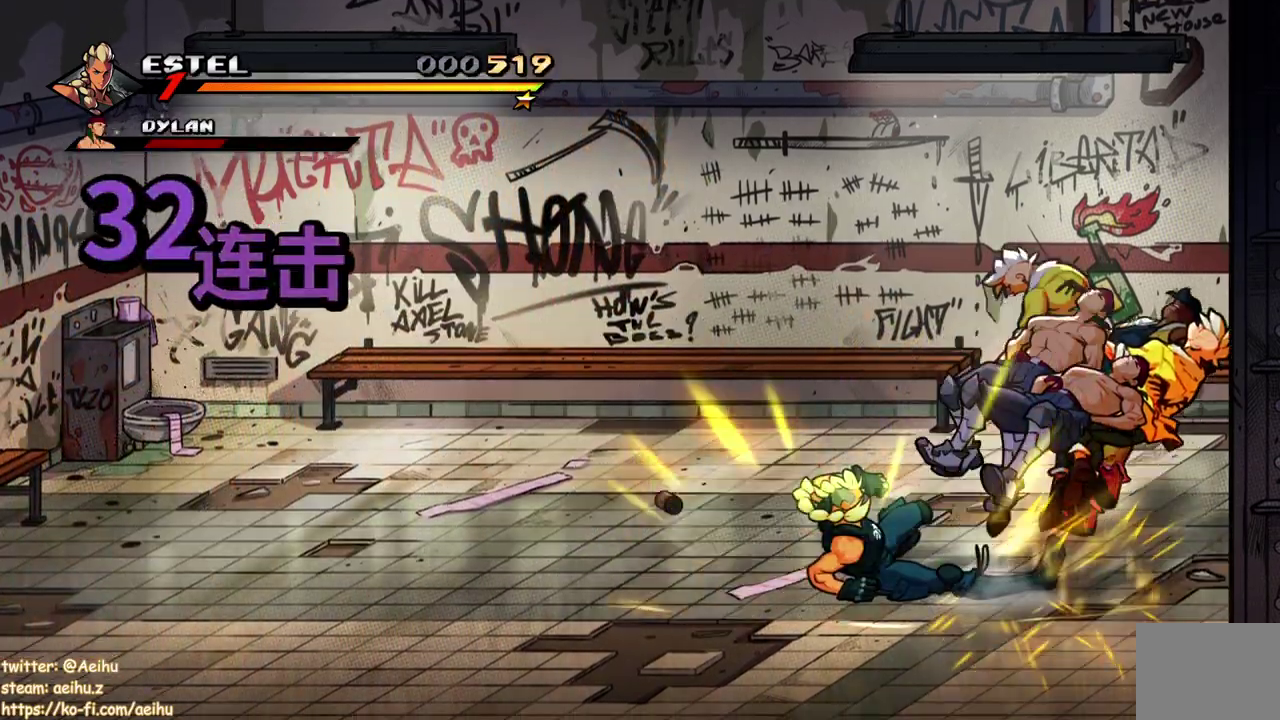
{"buttons": [], "events": [[83, "TRIANGLE", "up"], [150, "TRIANGLE", "down"], [417, "DPAD_RIGHT", "up"], [433, "TRIANGLE", "up"]]}
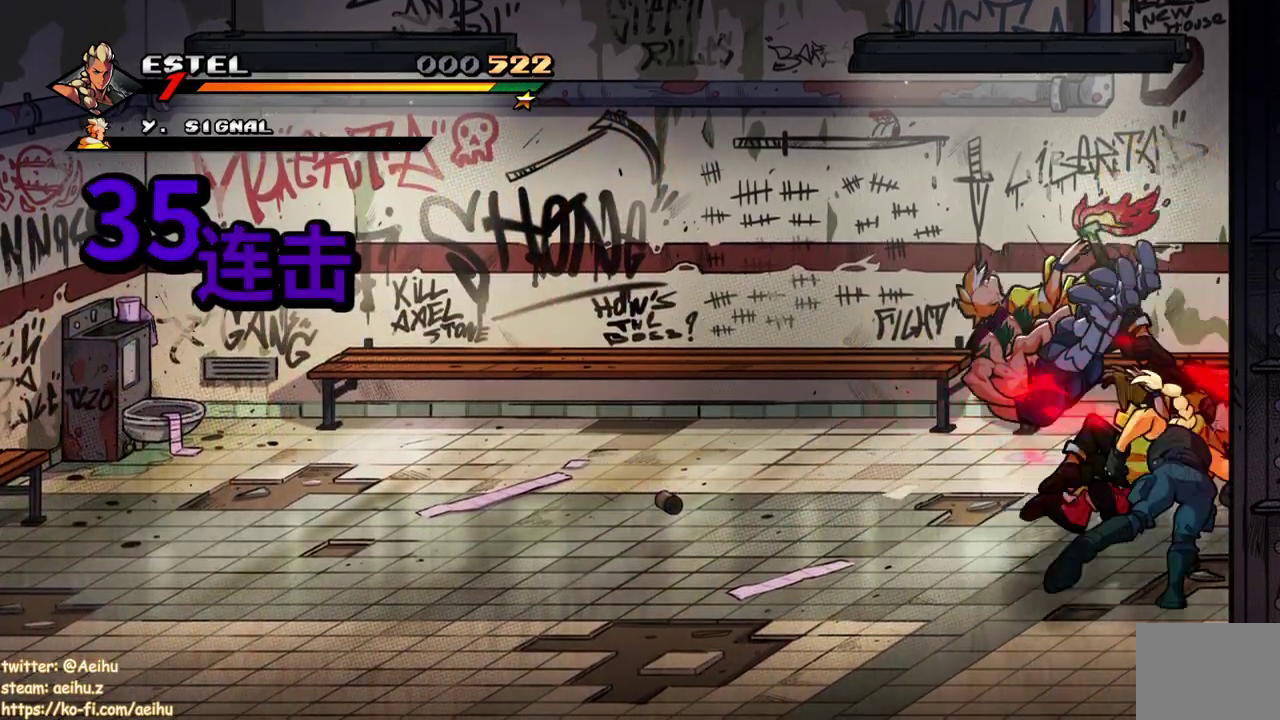
{"buttons": ["SQUARE"], "events": [[333, "DPAD_LEFT", "down"], [333, "DPAD_UP", "down"], [483, "DPAD_LEFT", "up"], [483, "DPAD_UP", "up"], [500, "SQUARE", "down"]]}